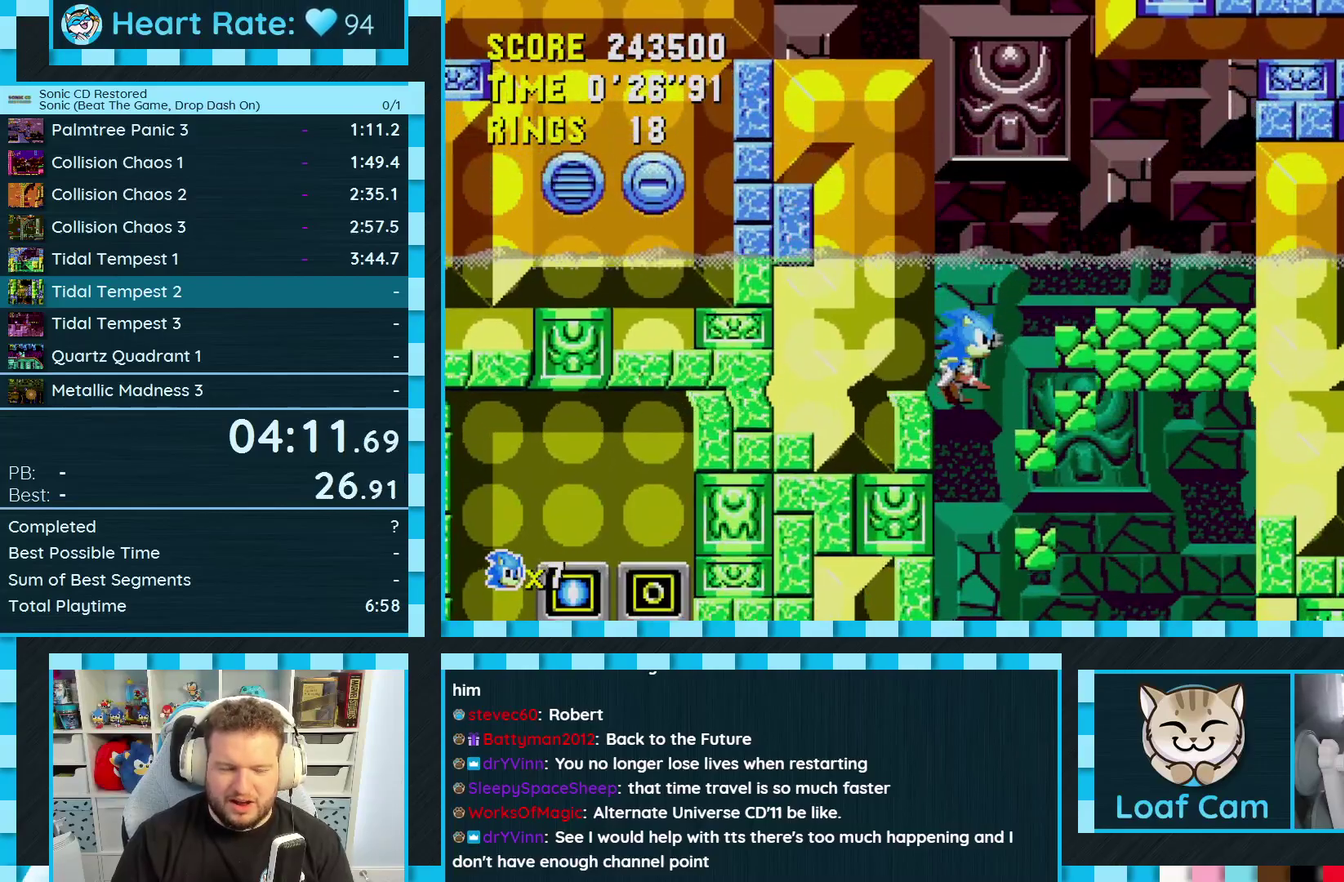
Gameplay with a controller (Xbox layout); each line is a JSON object with the inputs held at the frame after it. "events" lists button and stick changes between this image and that frame as [ms after this image, input, new state], when the widget could be followed in between. Not read: L3 R3.
{"buttons": ["DPAD_RIGHT"], "events": []}
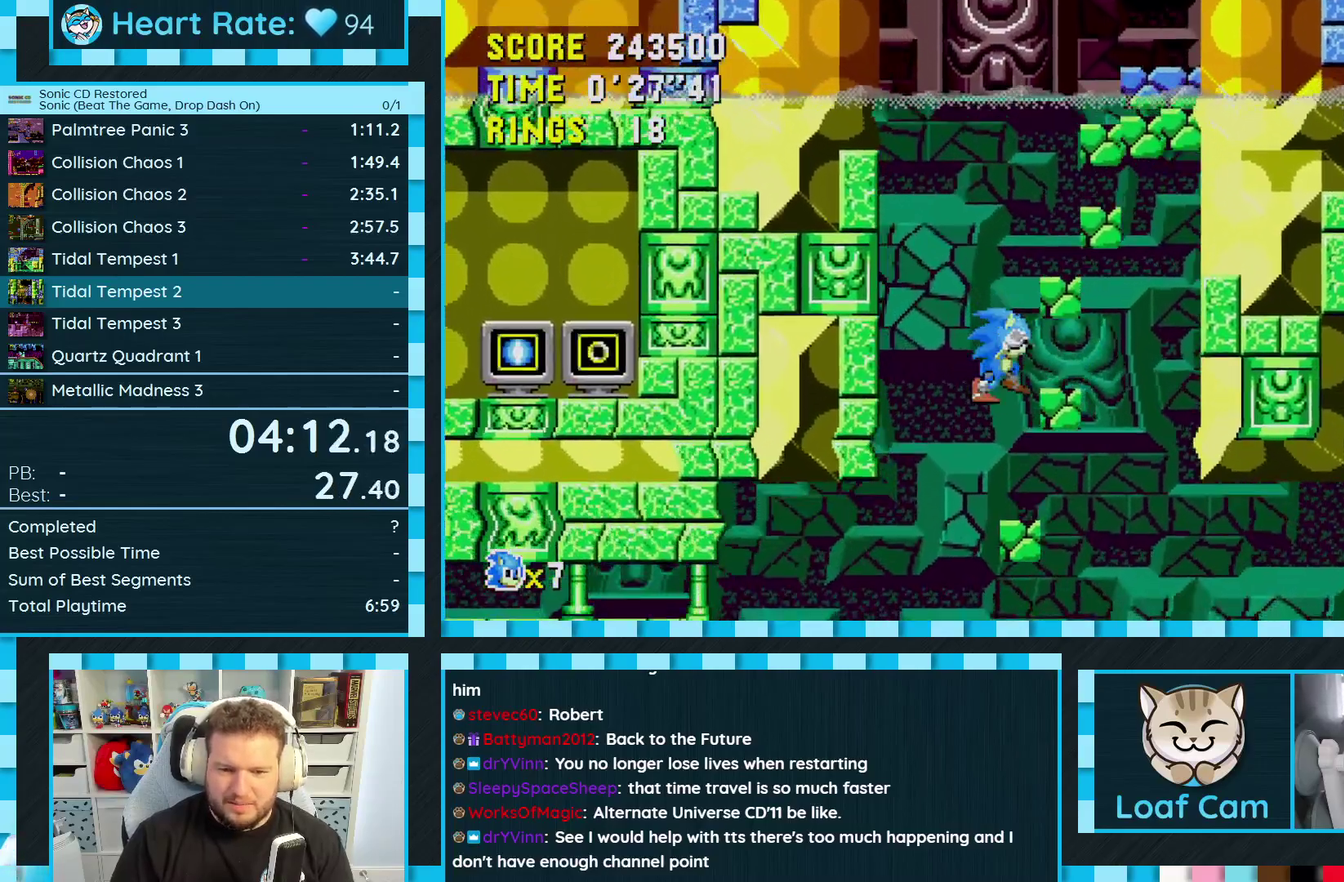
{"buttons": ["DPAD_RIGHT"], "events": []}
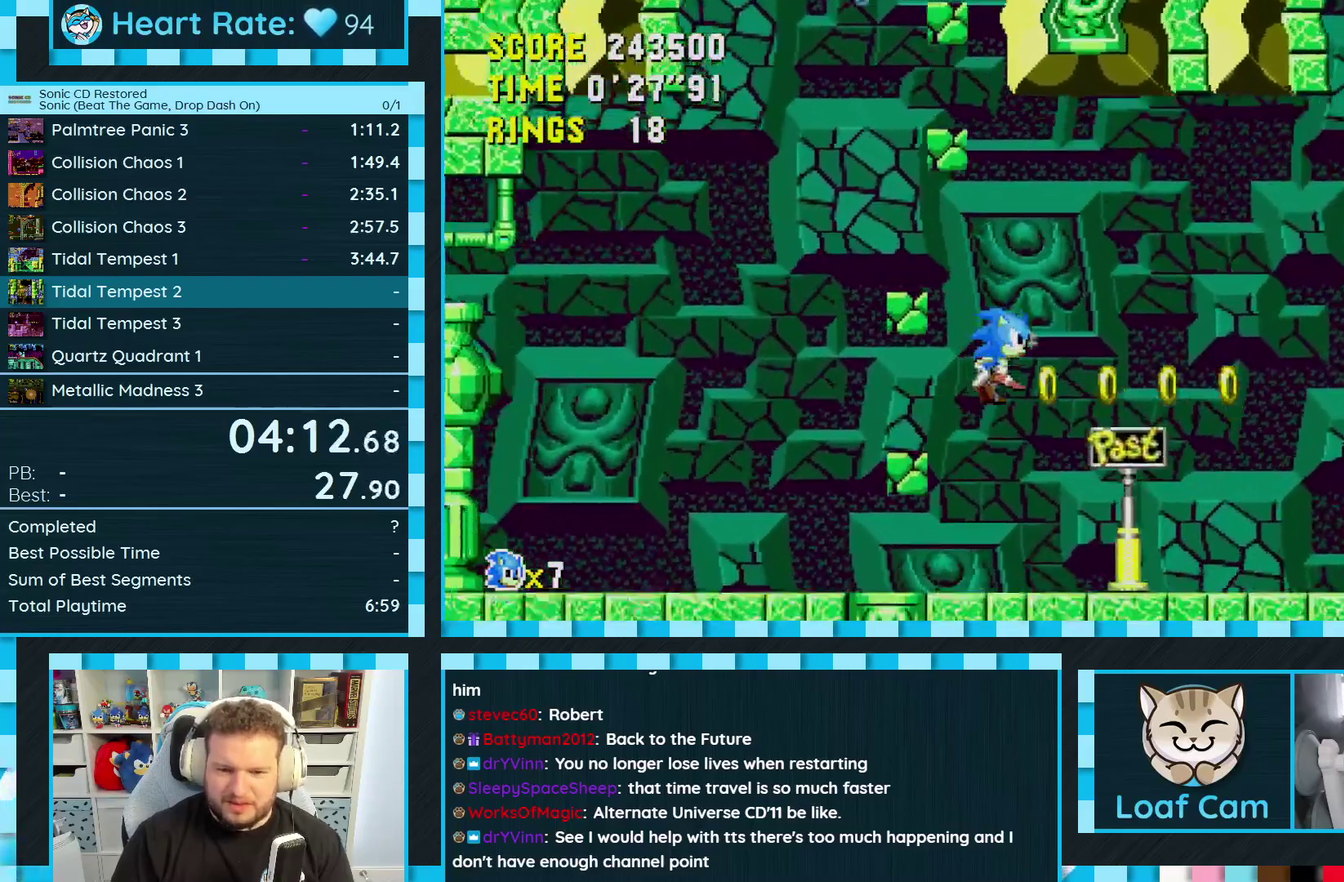
{"buttons": ["DPAD_RIGHT"], "events": []}
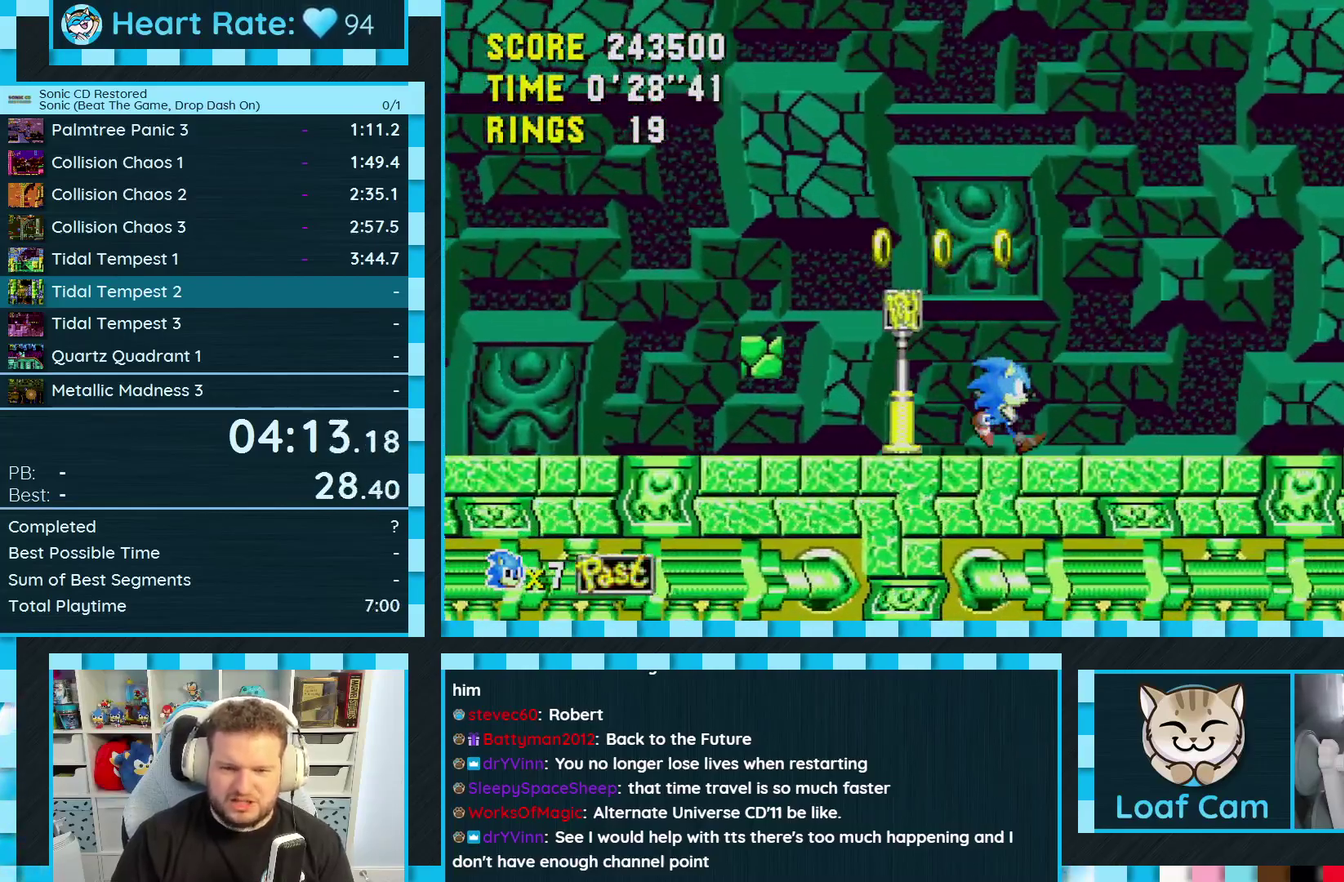
{"buttons": ["DPAD_RIGHT"], "events": [[83, "A", "down"], [133, "A", "up"]]}
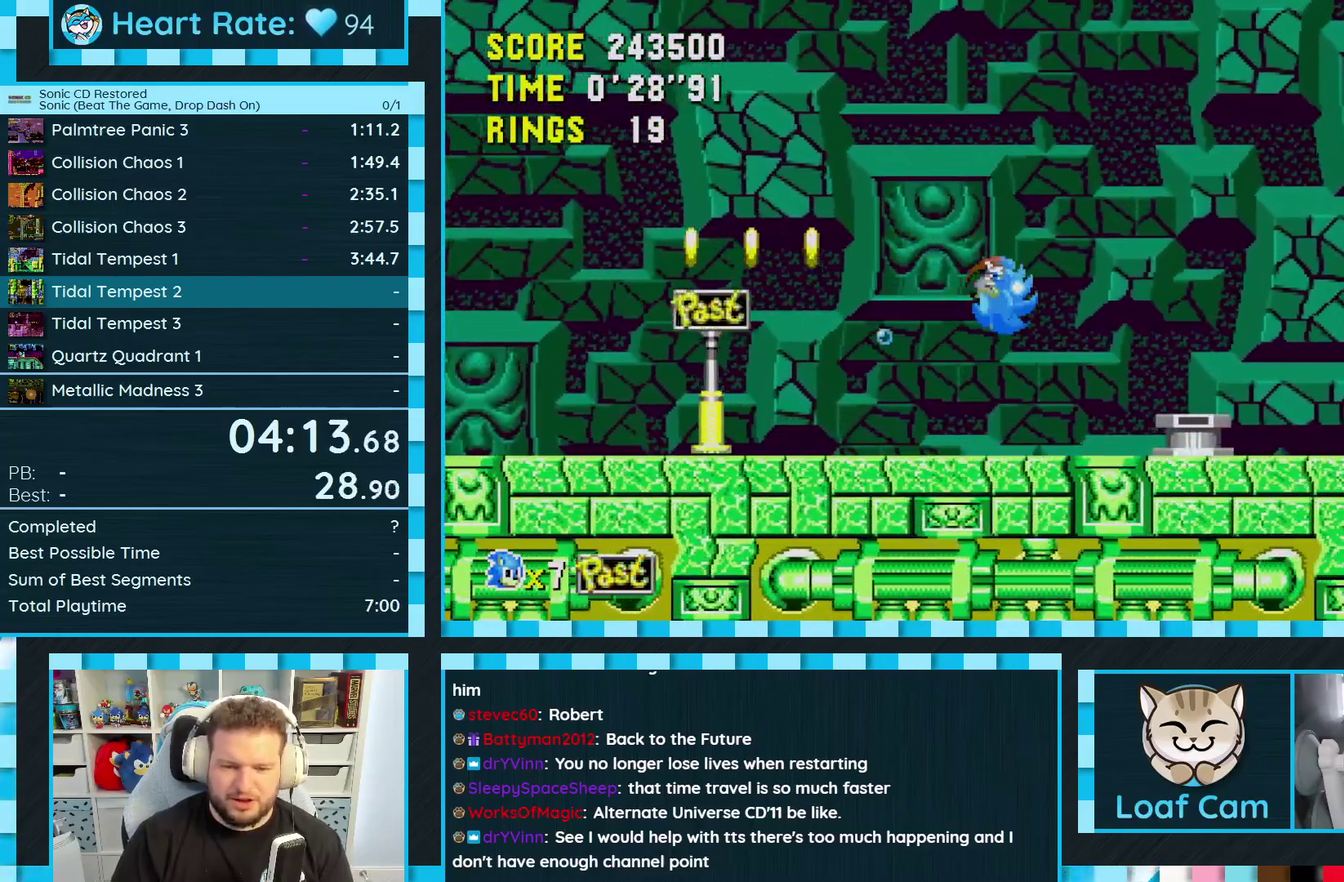
{"buttons": ["DPAD_LEFT"], "events": [[217, "DPAD_RIGHT", "up"], [300, "DPAD_LEFT", "down"]]}
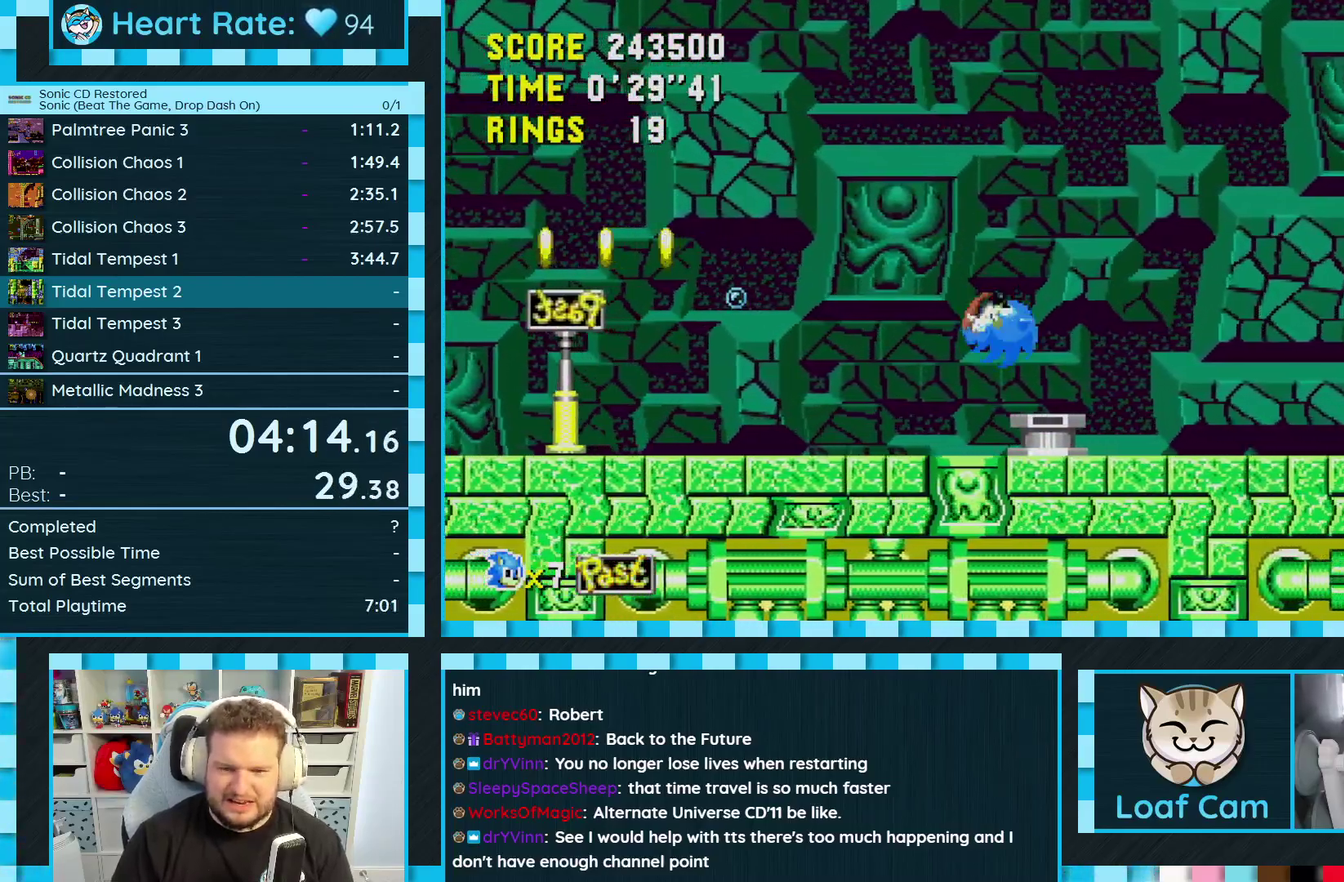
{"buttons": ["DPAD_LEFT"], "events": [[33, "DPAD_LEFT", "up"], [83, "DPAD_LEFT", "down"], [250, "A", "down"], [300, "A", "up"]]}
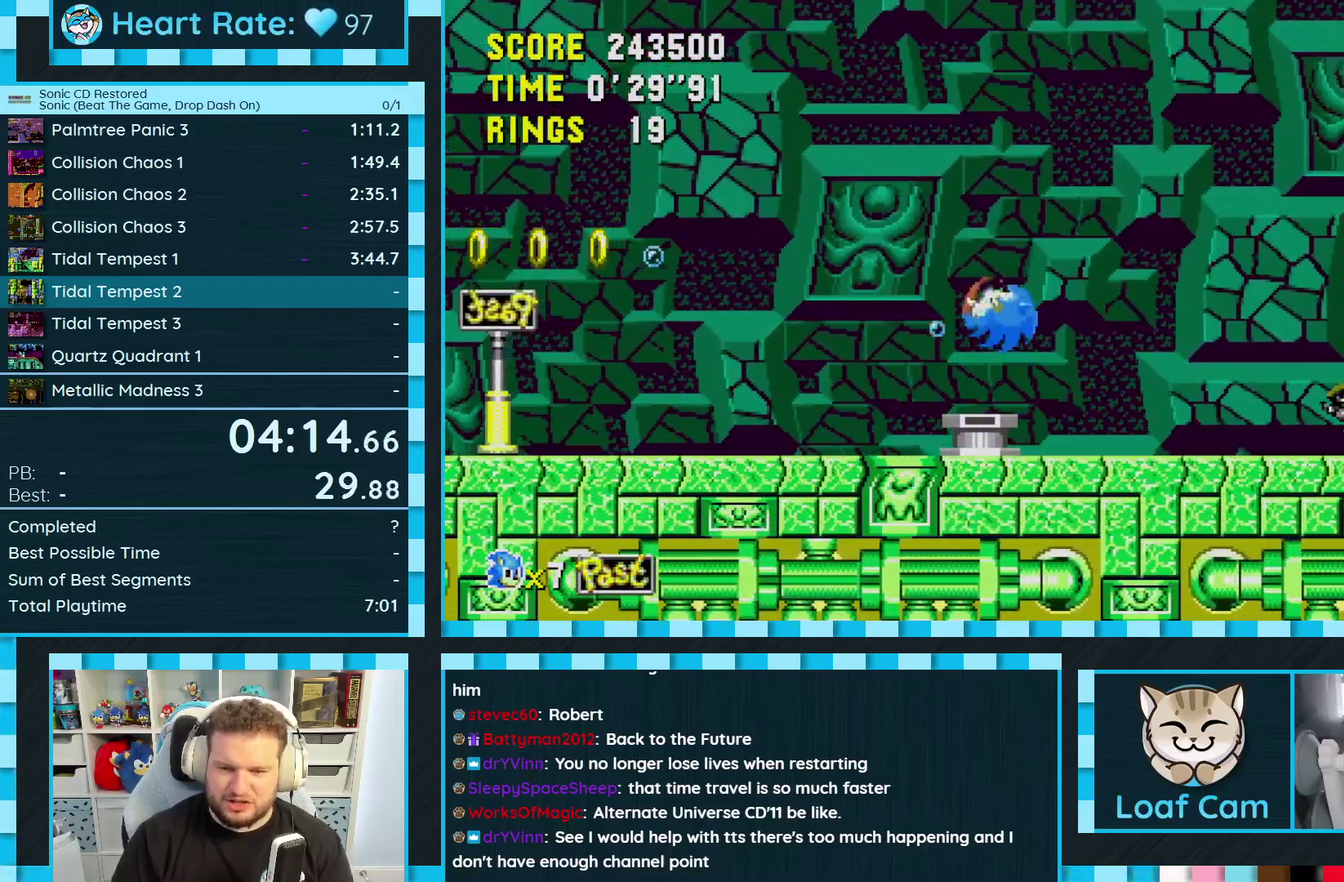
{"buttons": ["DPAD_LEFT"], "events": []}
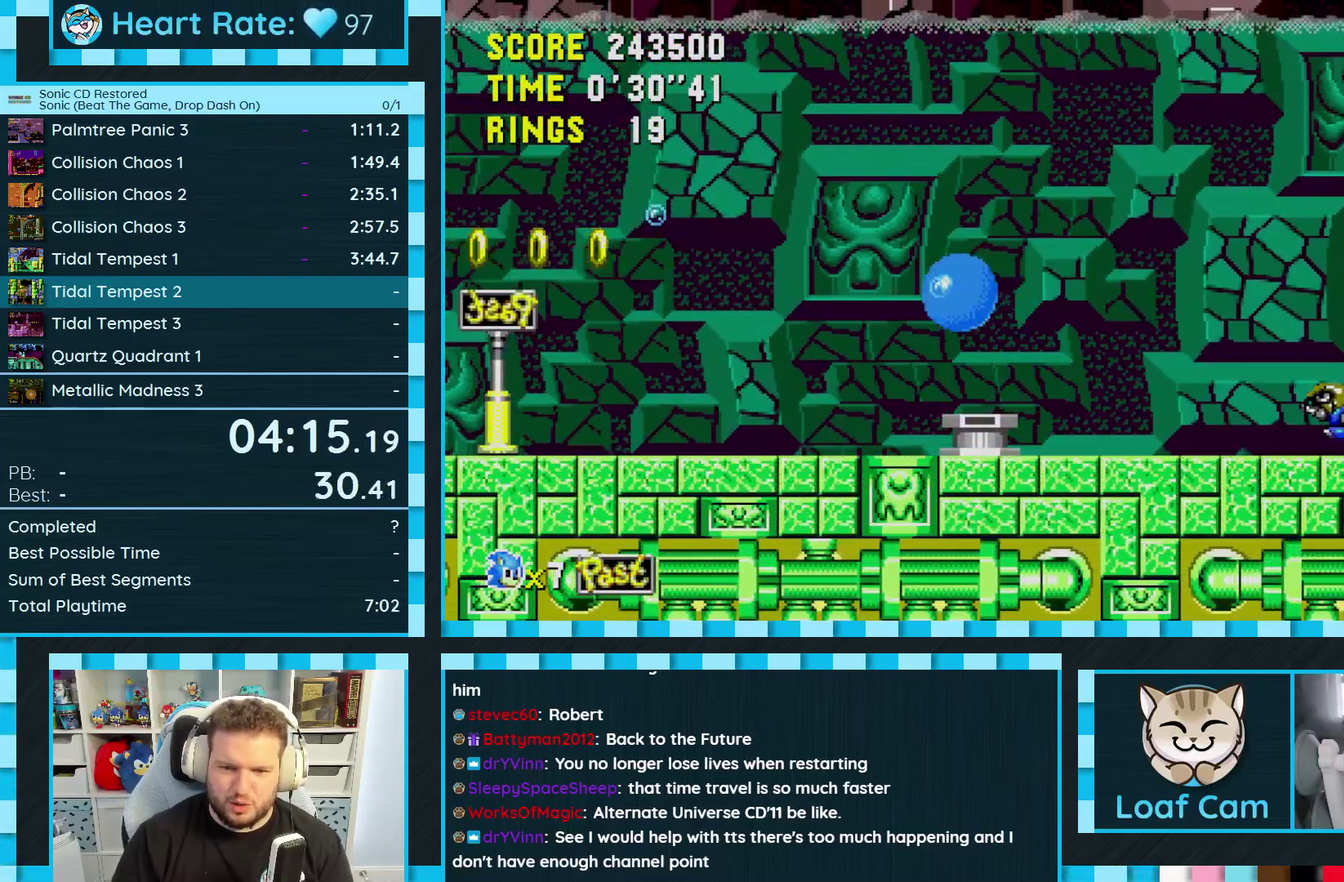
{"buttons": ["DPAD_RIGHT"], "events": [[67, "DPAD_LEFT", "up"], [200, "DPAD_RIGHT", "down"]]}
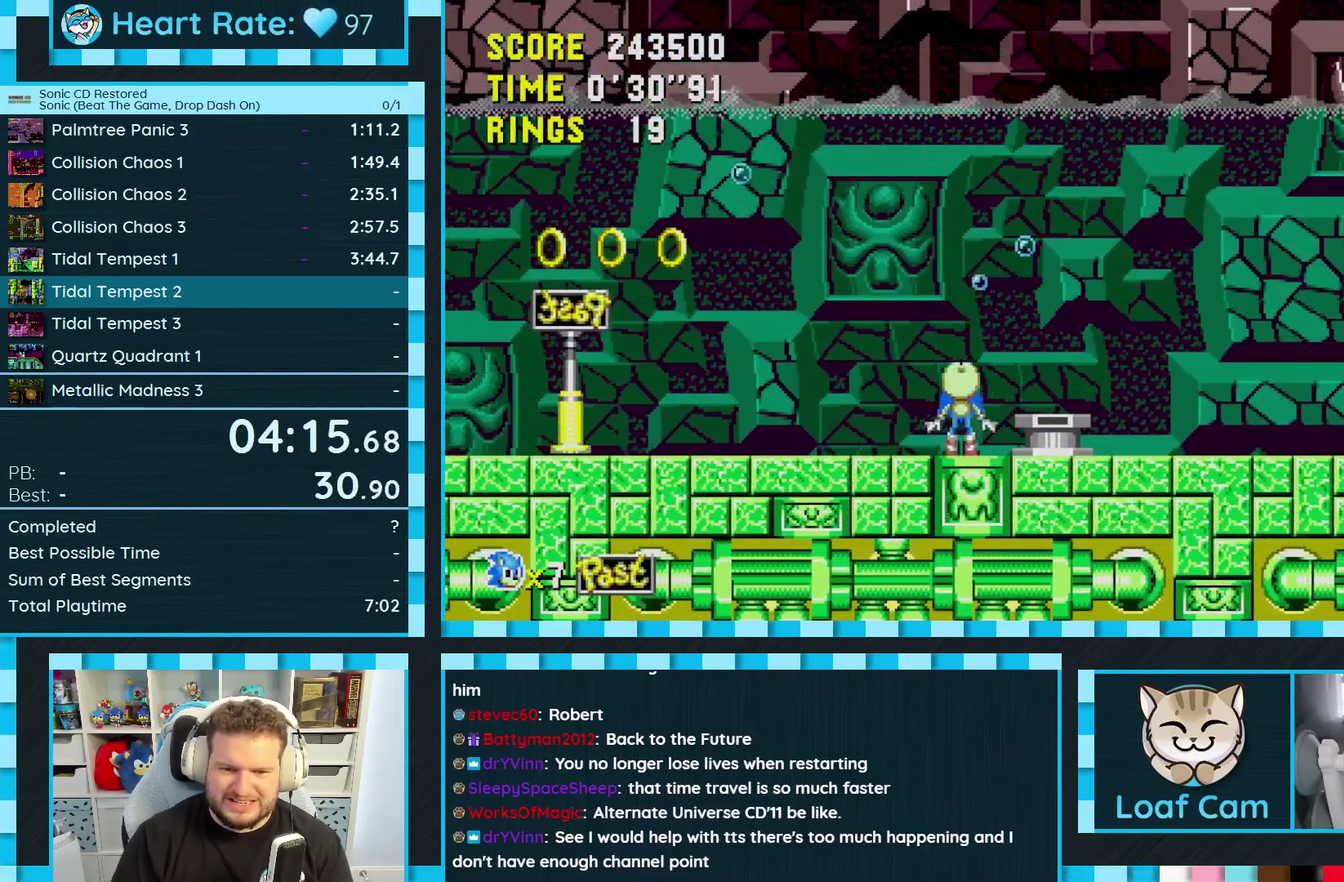
{"buttons": ["DPAD_RIGHT"], "events": []}
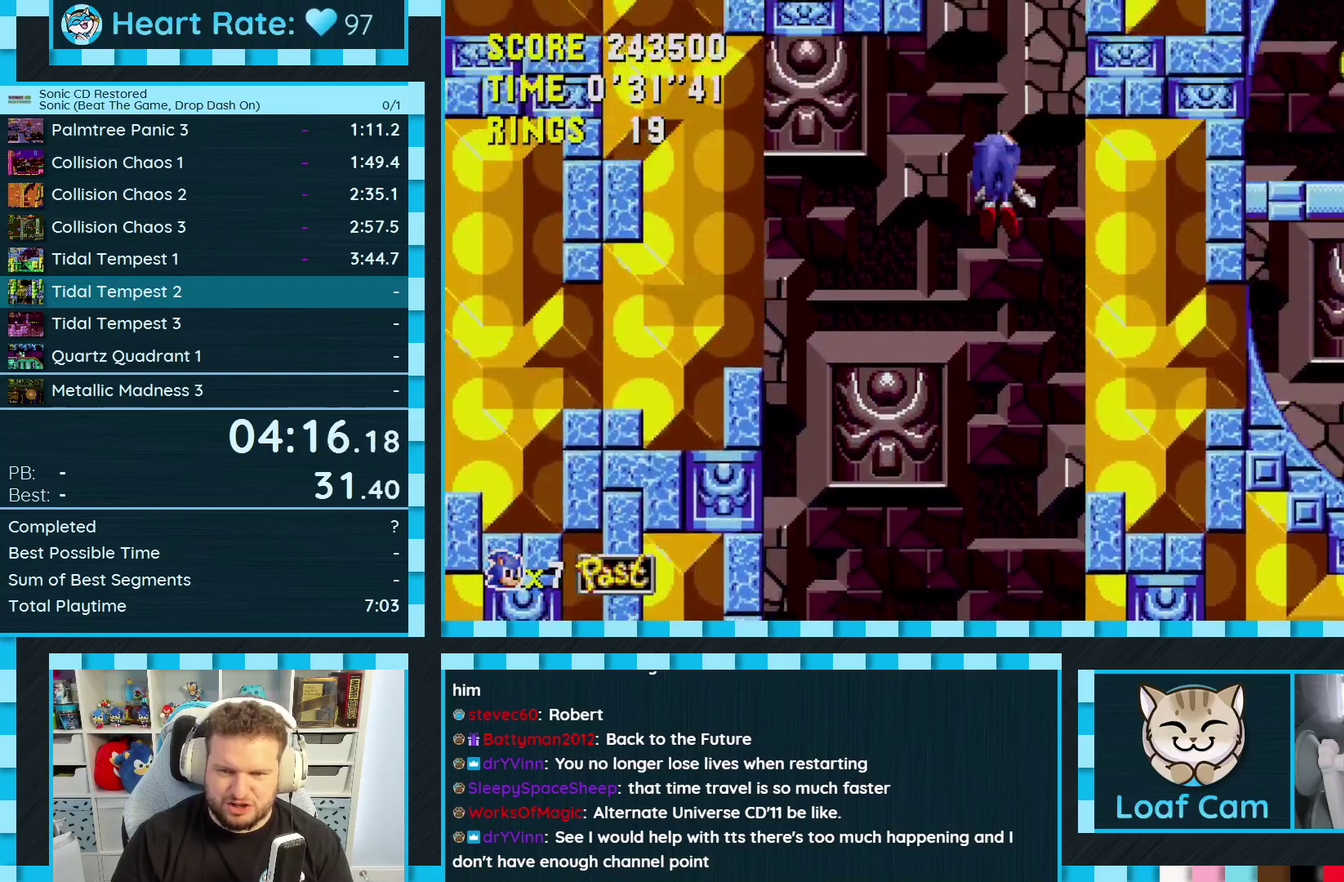
{"buttons": ["DPAD_RIGHT"], "events": []}
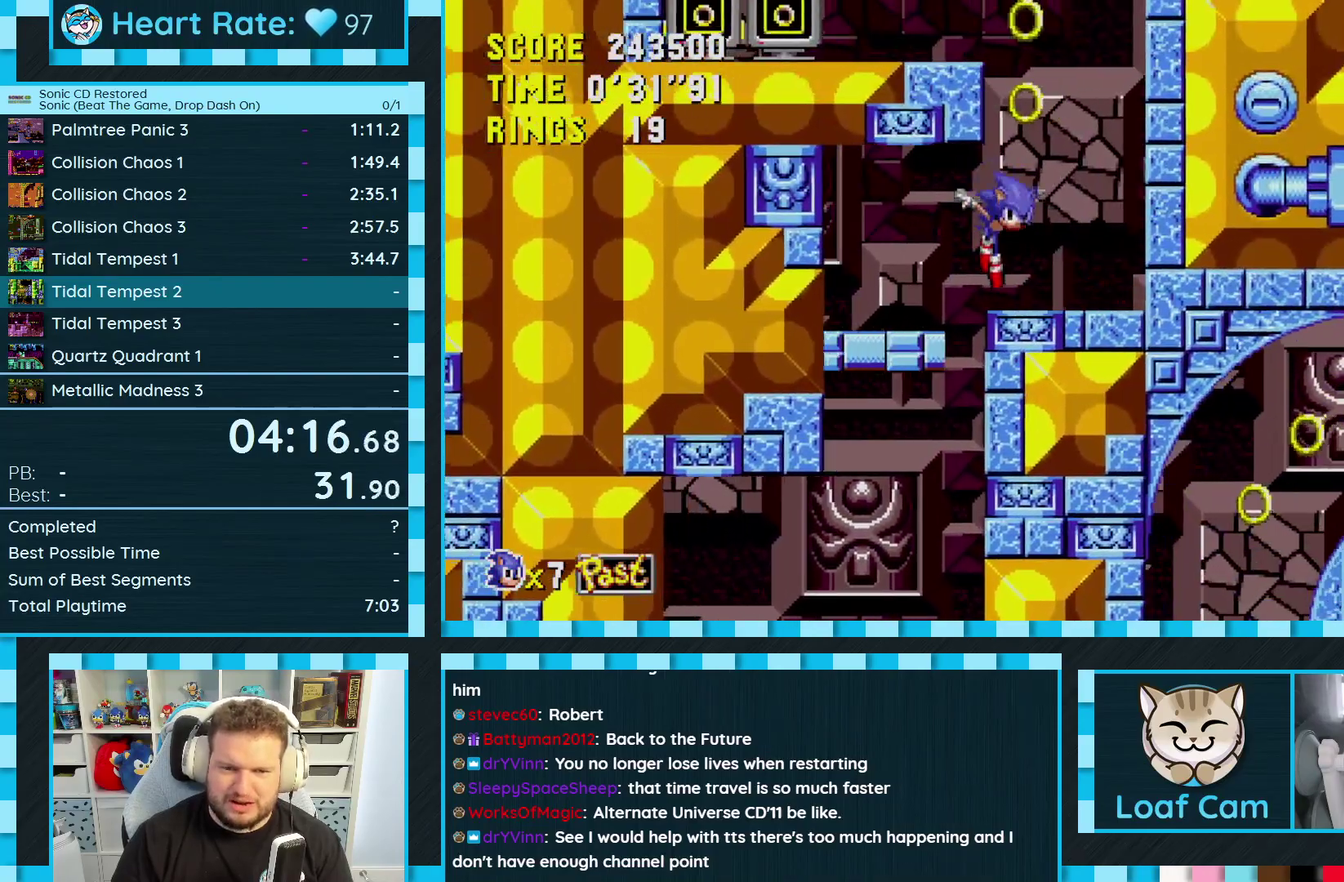
{"buttons": ["DPAD_LEFT"], "events": [[33, "DPAD_RIGHT", "up"], [150, "DPAD_LEFT", "down"], [183, "A", "down"], [433, "A", "up"]]}
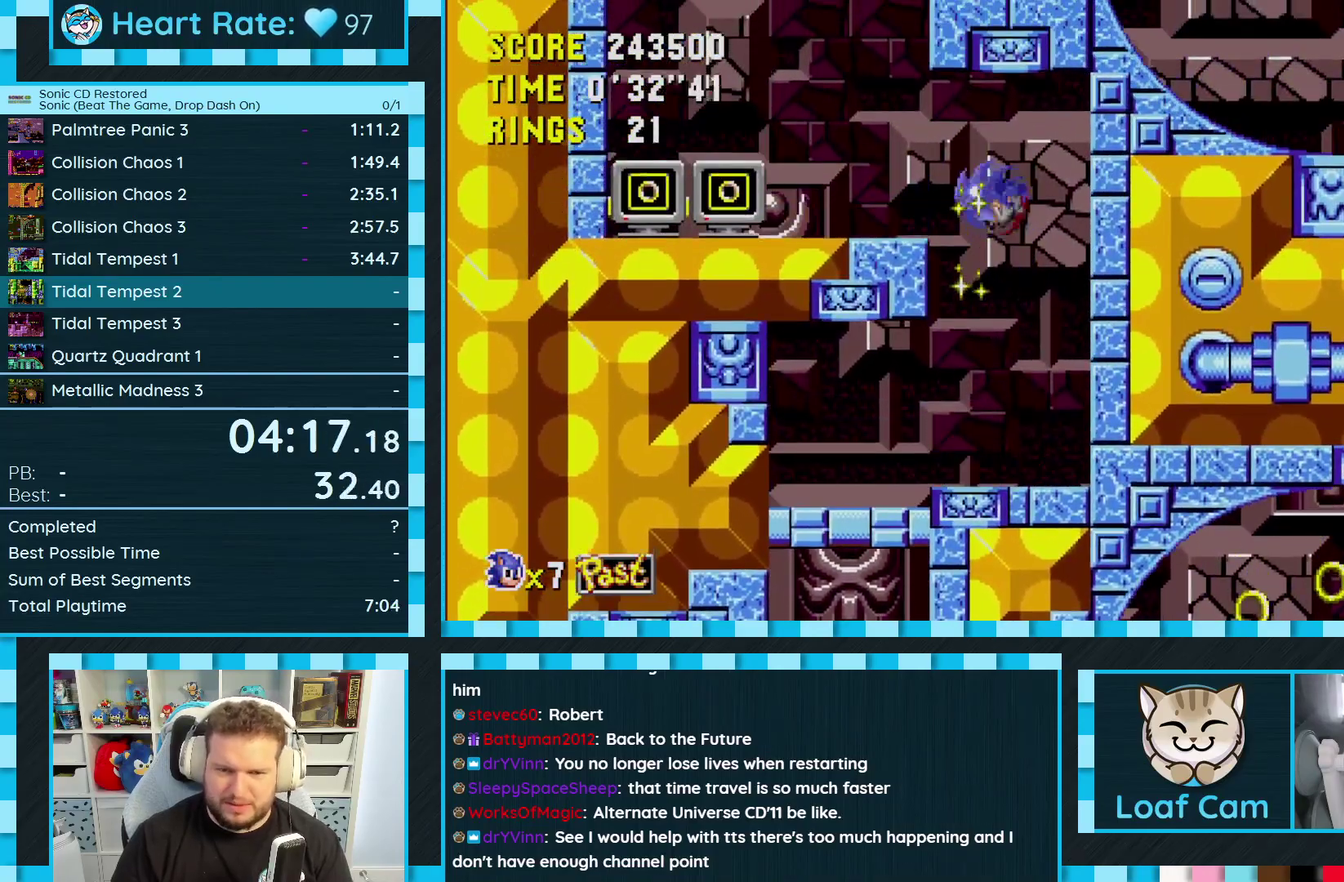
{"buttons": ["DPAD_LEFT"], "events": [[383, "A", "down"], [433, "A", "up"]]}
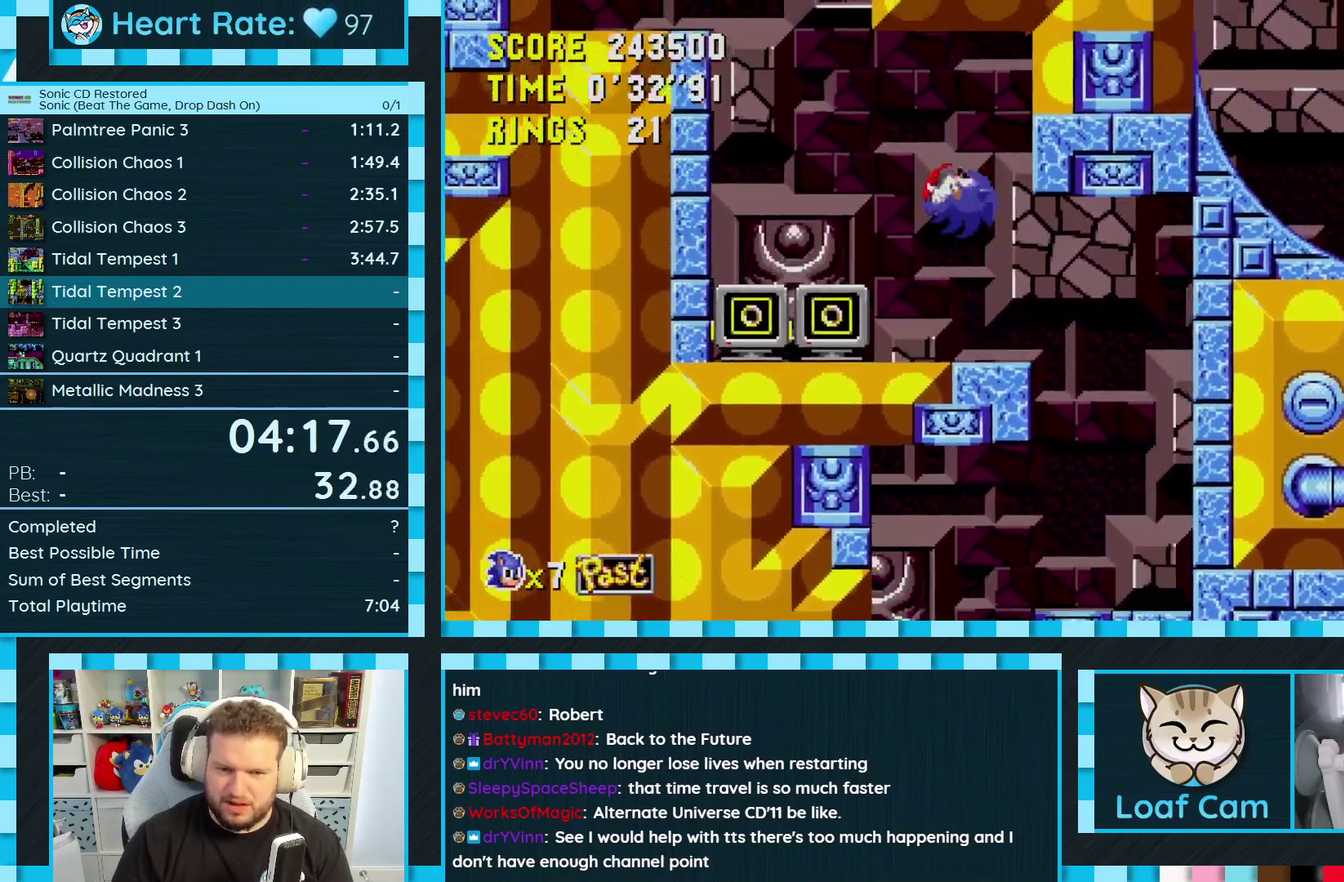
{"buttons": ["DPAD_LEFT"], "events": []}
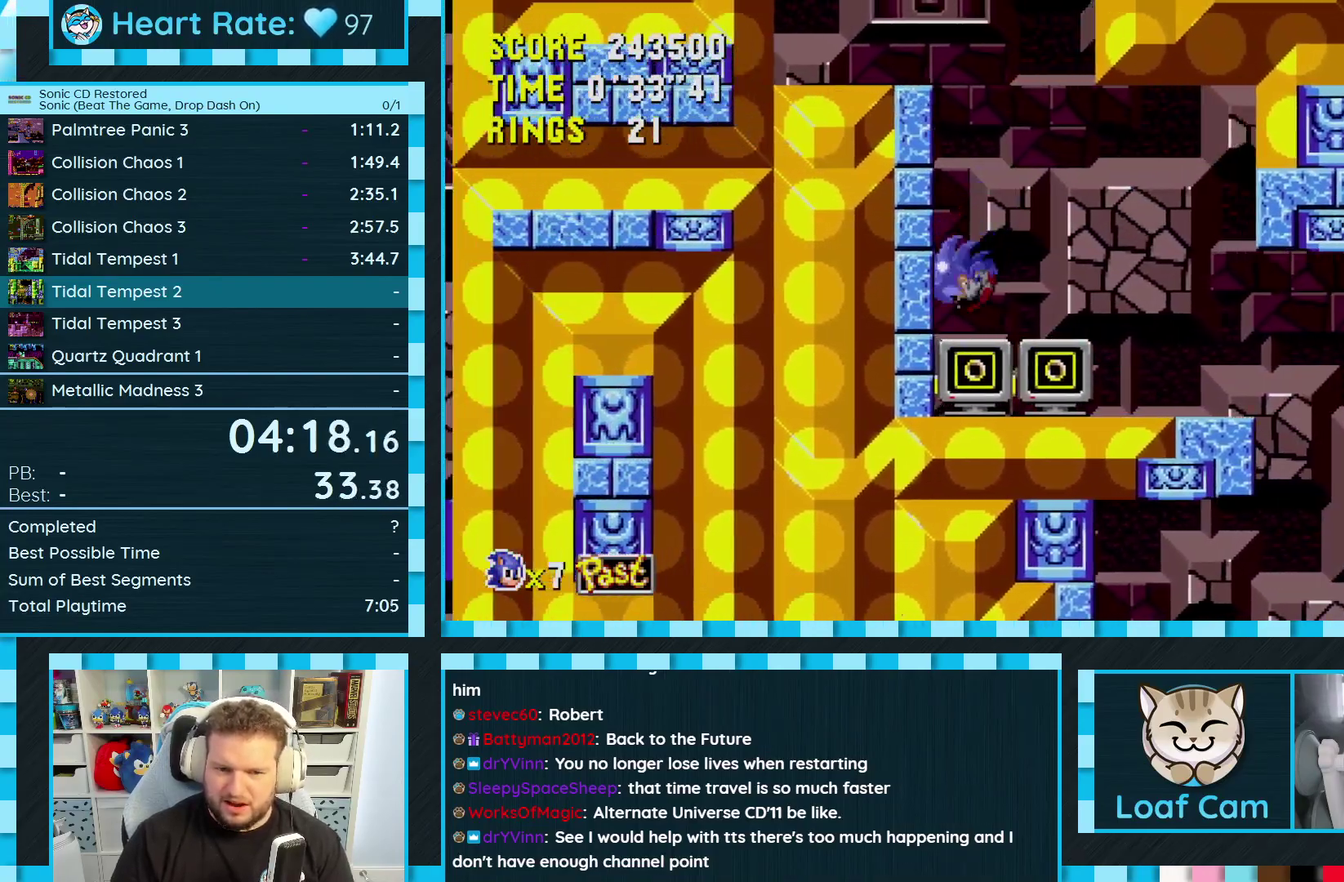
{"buttons": ["DPAD_LEFT"], "events": []}
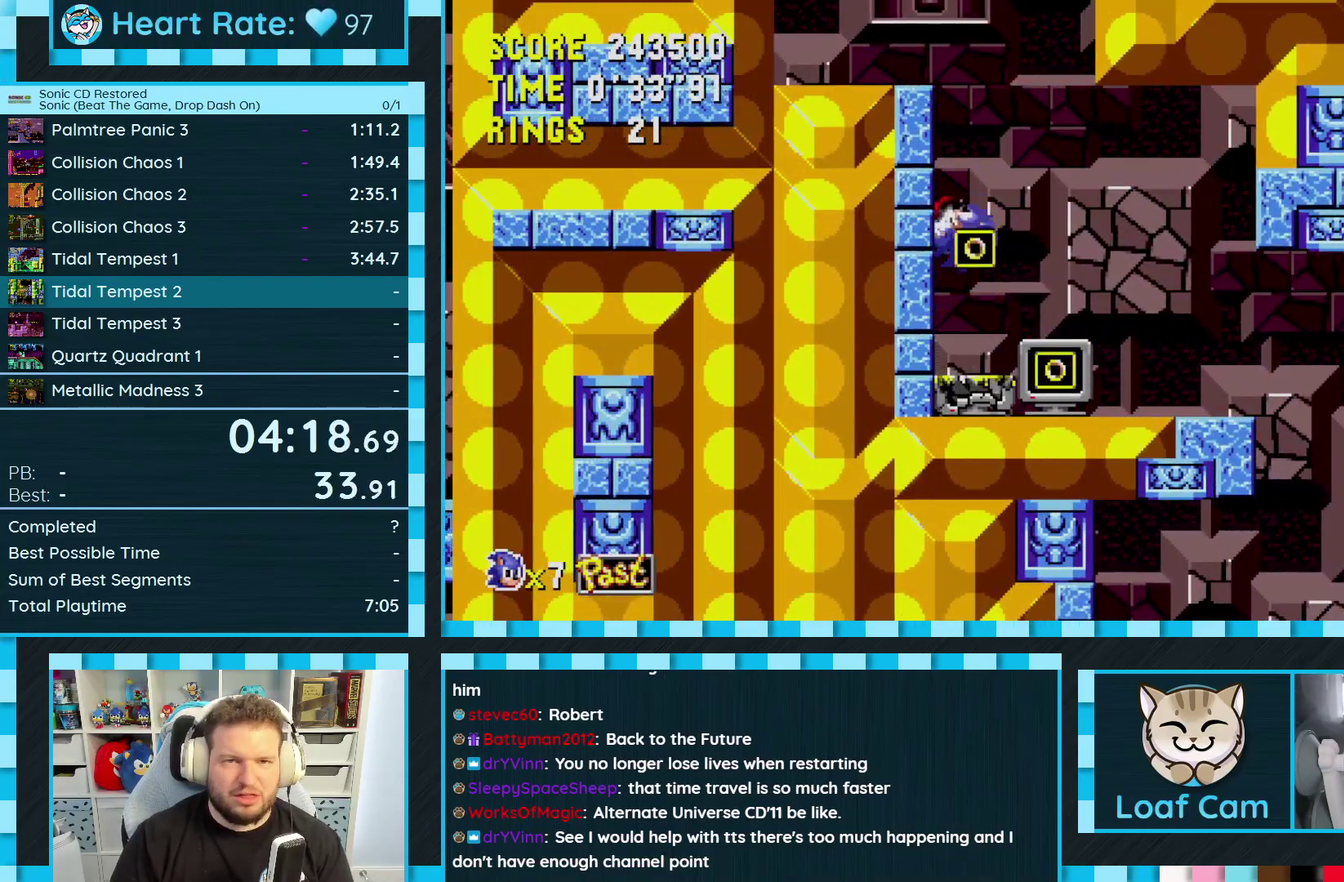
{"buttons": ["DPAD_LEFT"], "events": []}
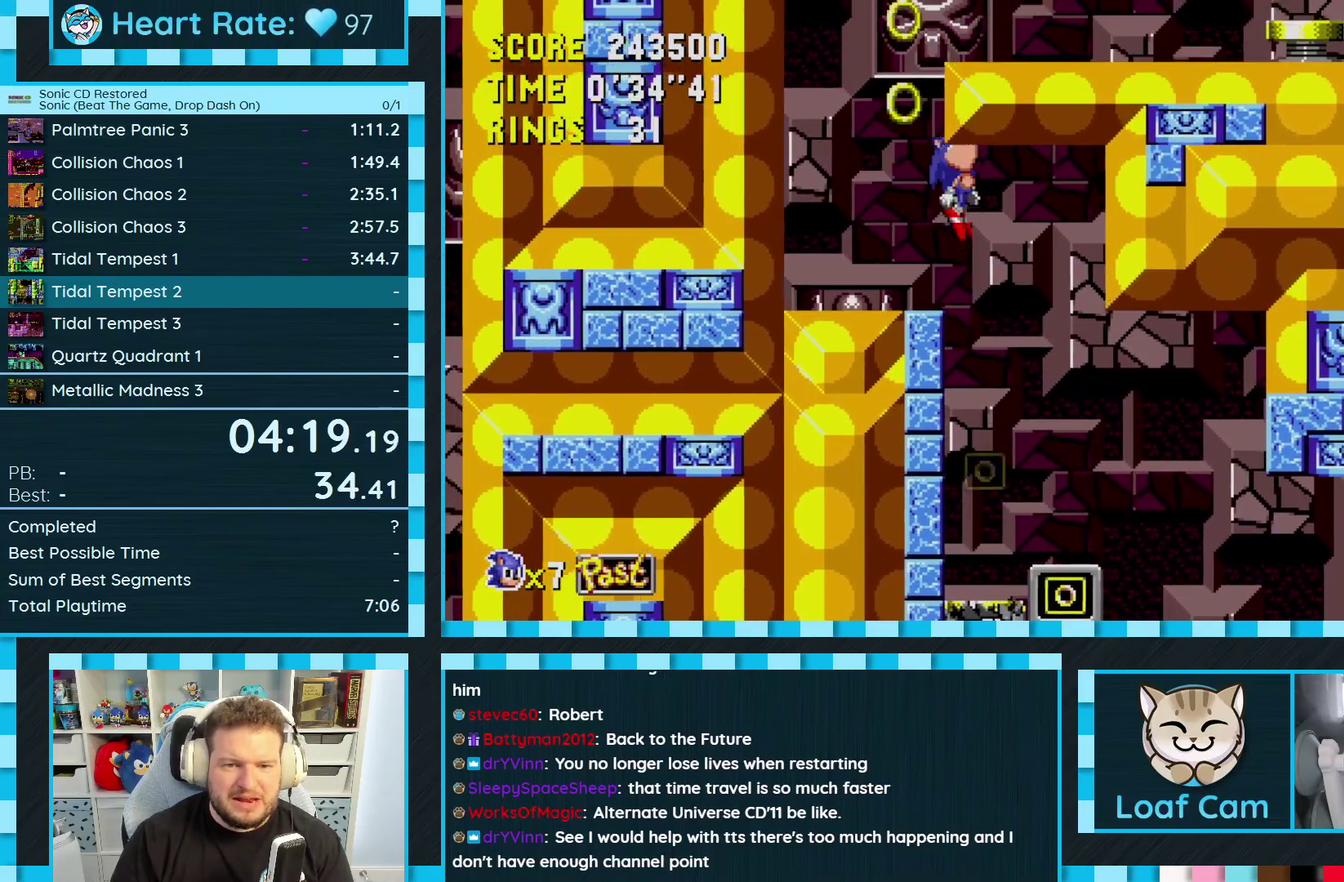
{"buttons": ["A", "DPAD_RIGHT"], "events": [[200, "DPAD_LEFT", "up"], [283, "DPAD_RIGHT", "down"], [333, "A", "down"]]}
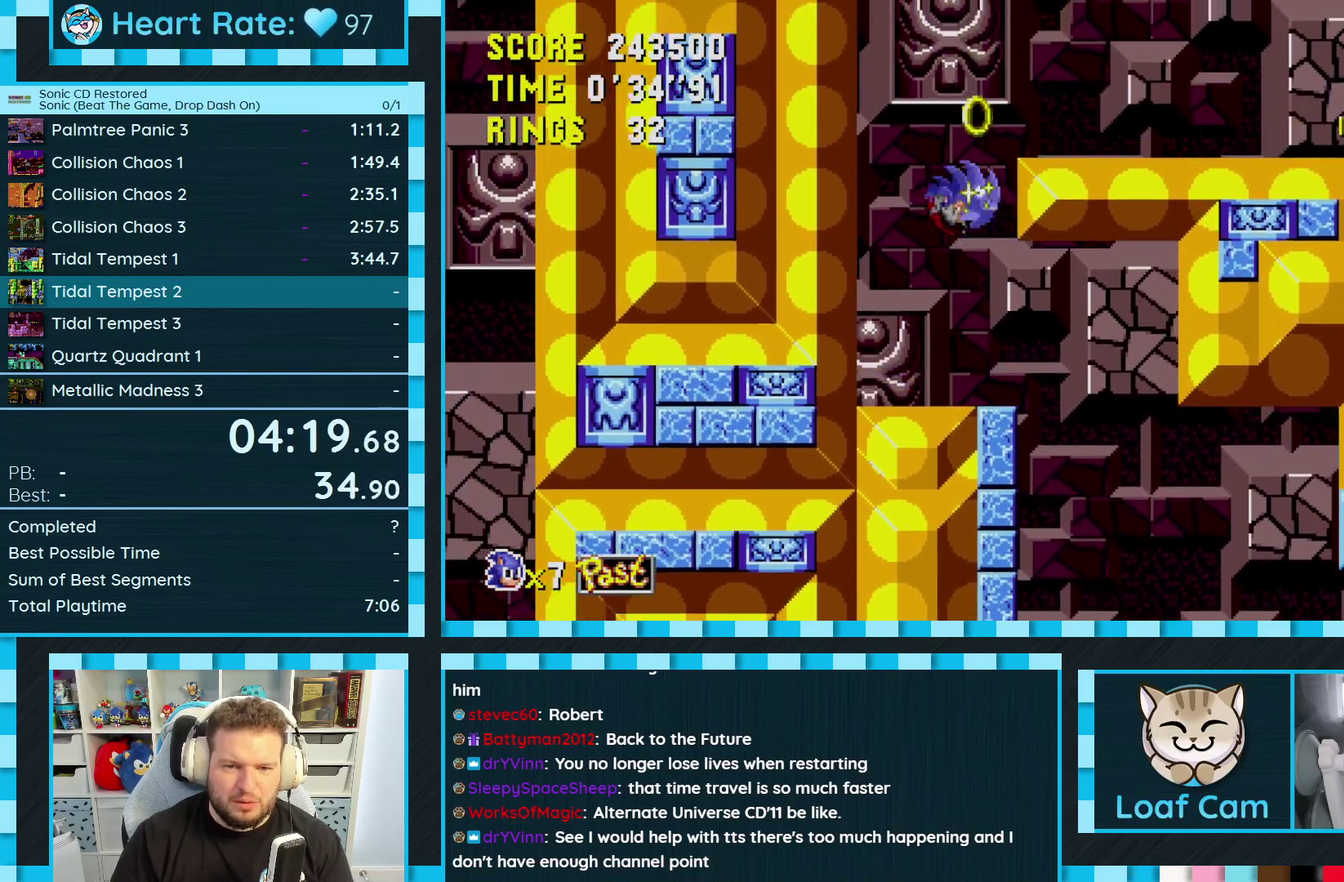
{"buttons": ["DPAD_RIGHT"], "events": [[117, "A", "up"]]}
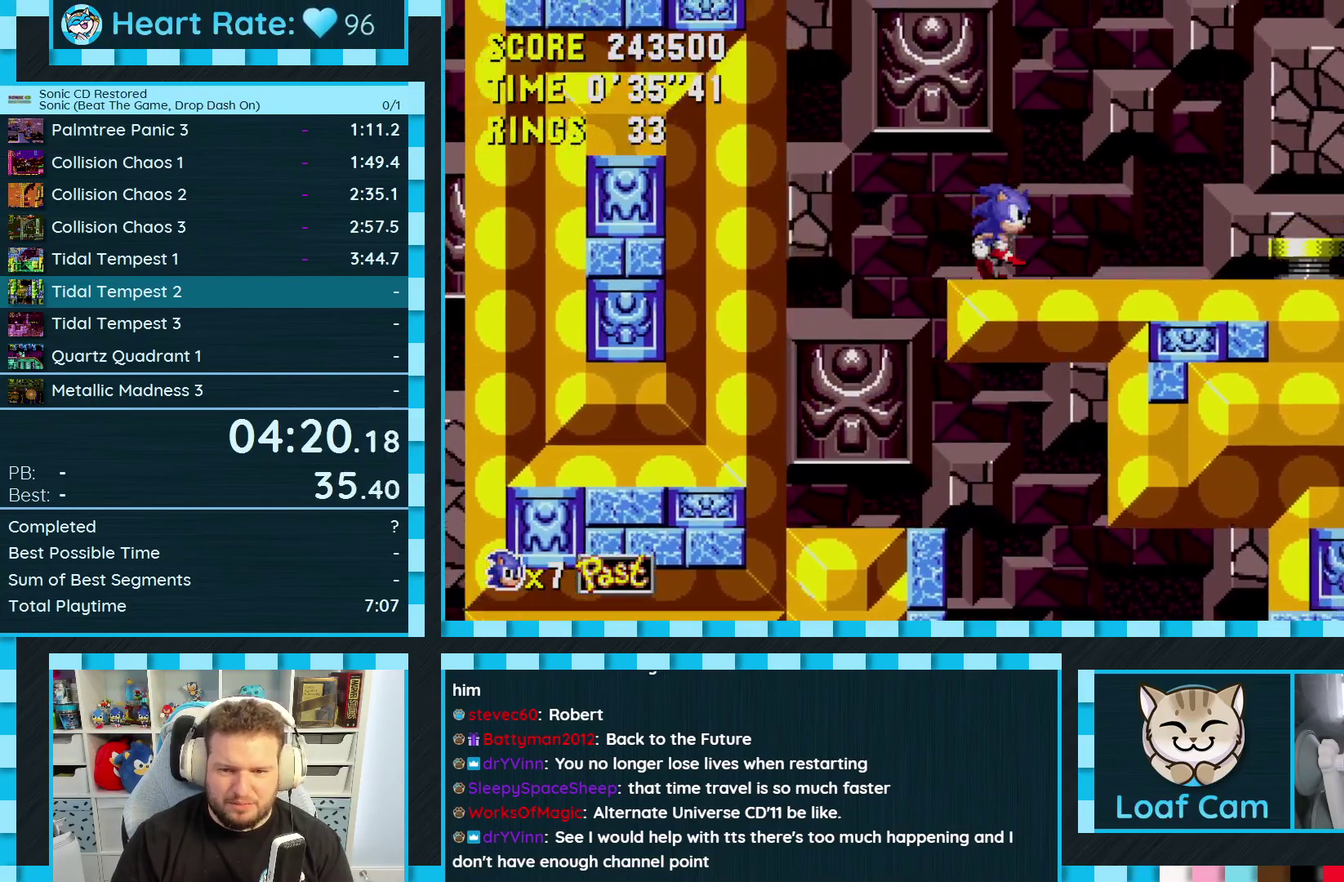
{"buttons": [], "events": [[50, "A", "down"], [117, "A", "up"], [333, "DPAD_RIGHT", "up"]]}
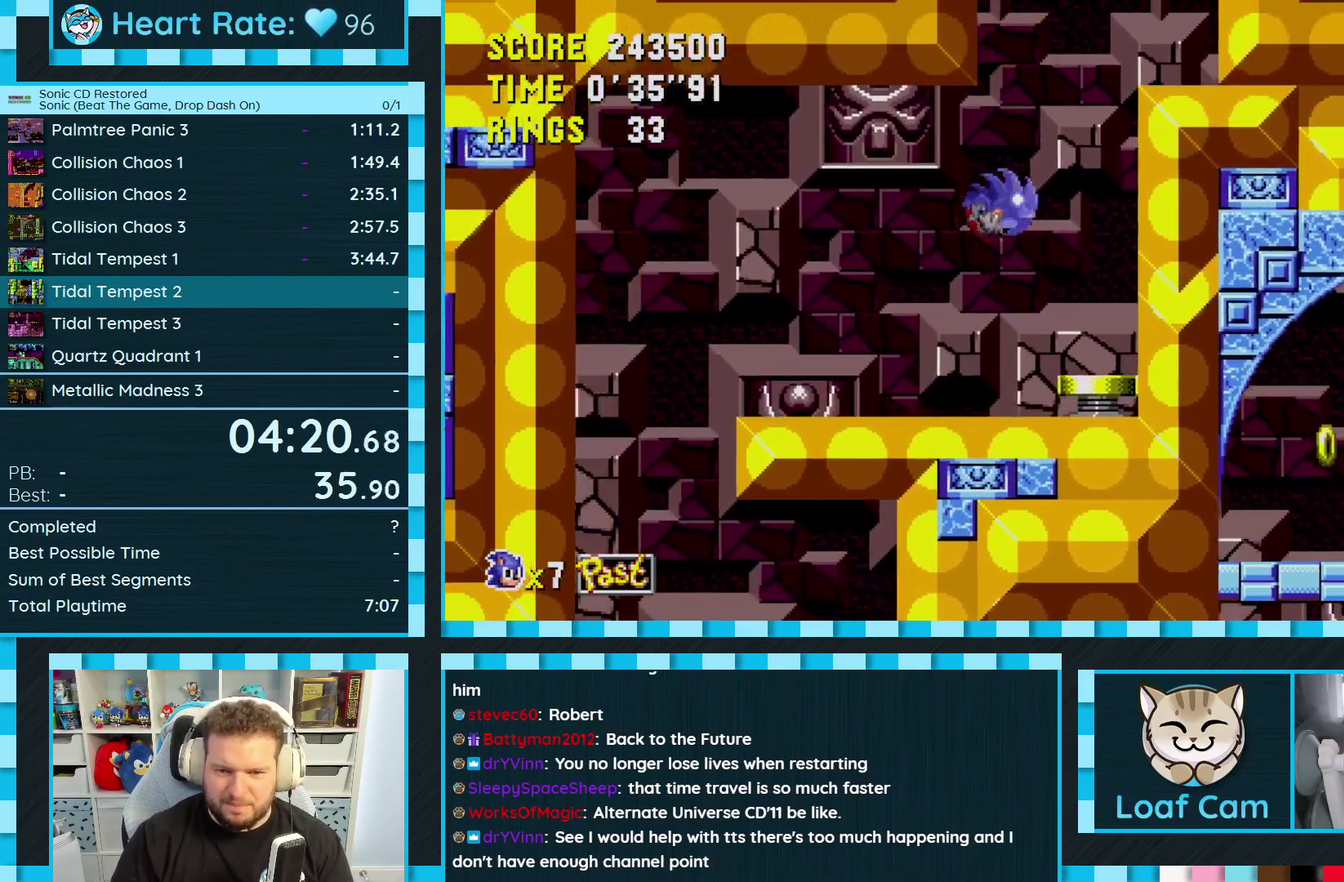
{"buttons": ["DPAD_RIGHT"], "events": [[17, "DPAD_LEFT", "down"], [300, "DPAD_LEFT", "up"], [483, "DPAD_RIGHT", "down"]]}
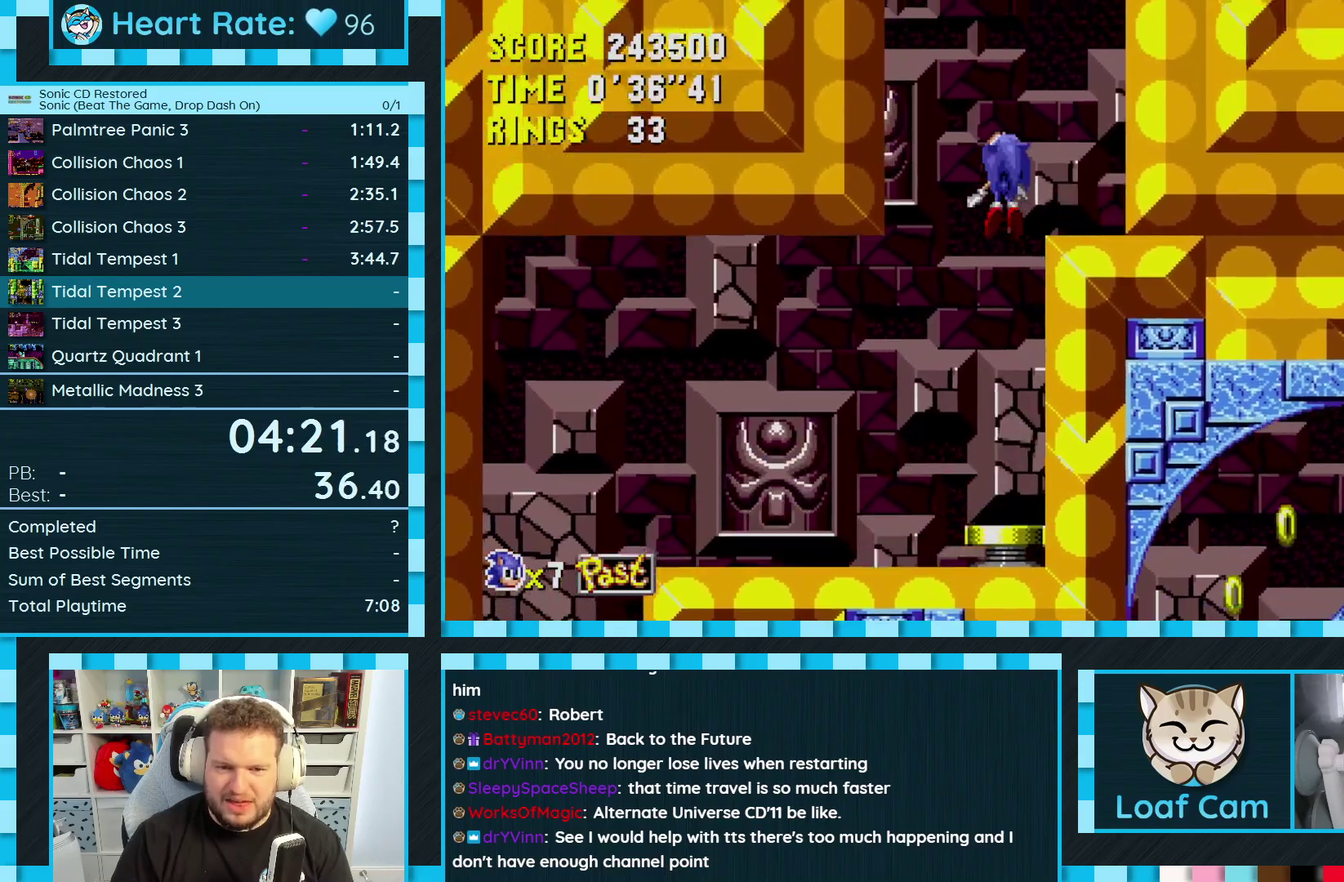
{"buttons": ["DPAD_RIGHT"], "events": []}
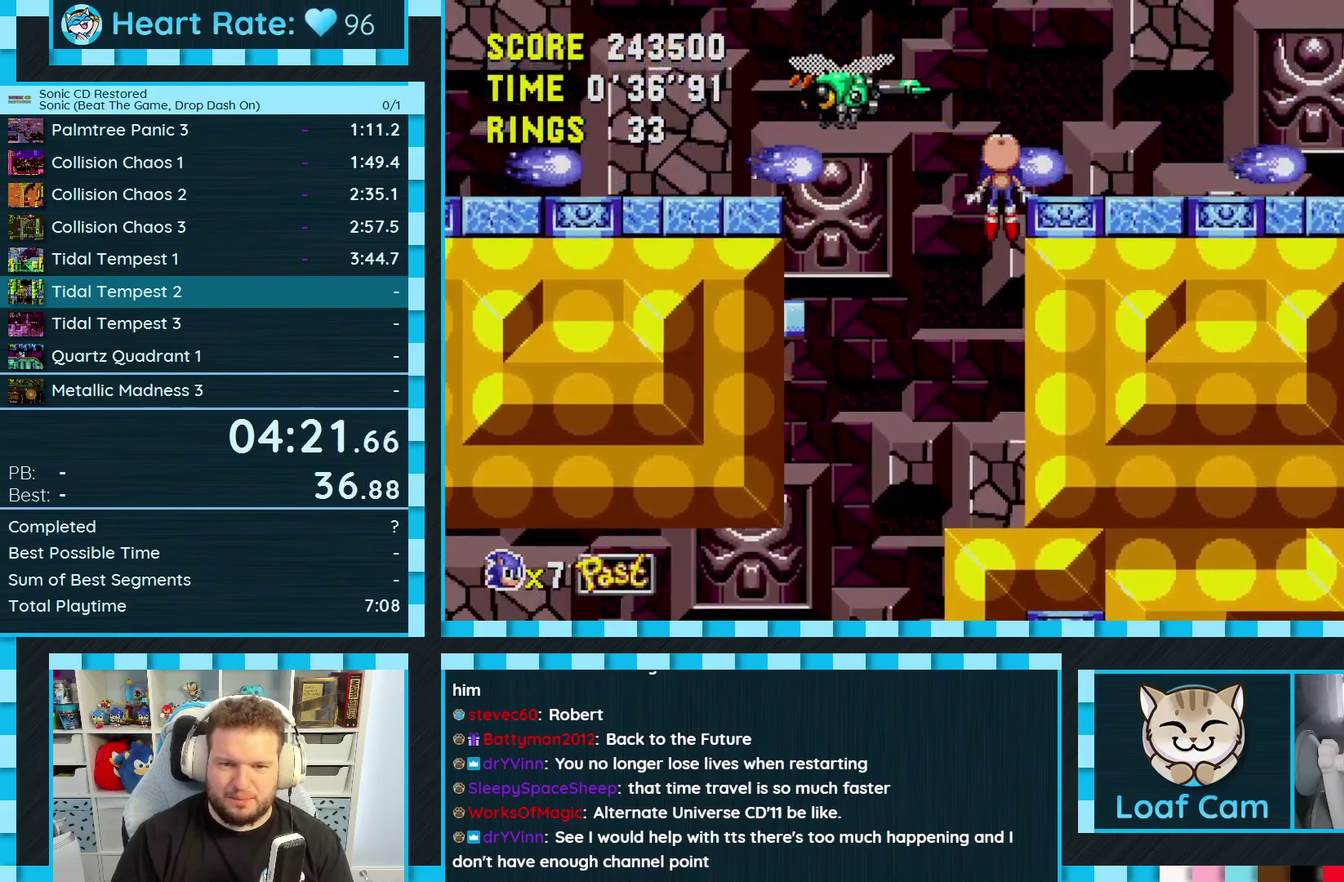
{"buttons": ["DPAD_RIGHT"], "events": []}
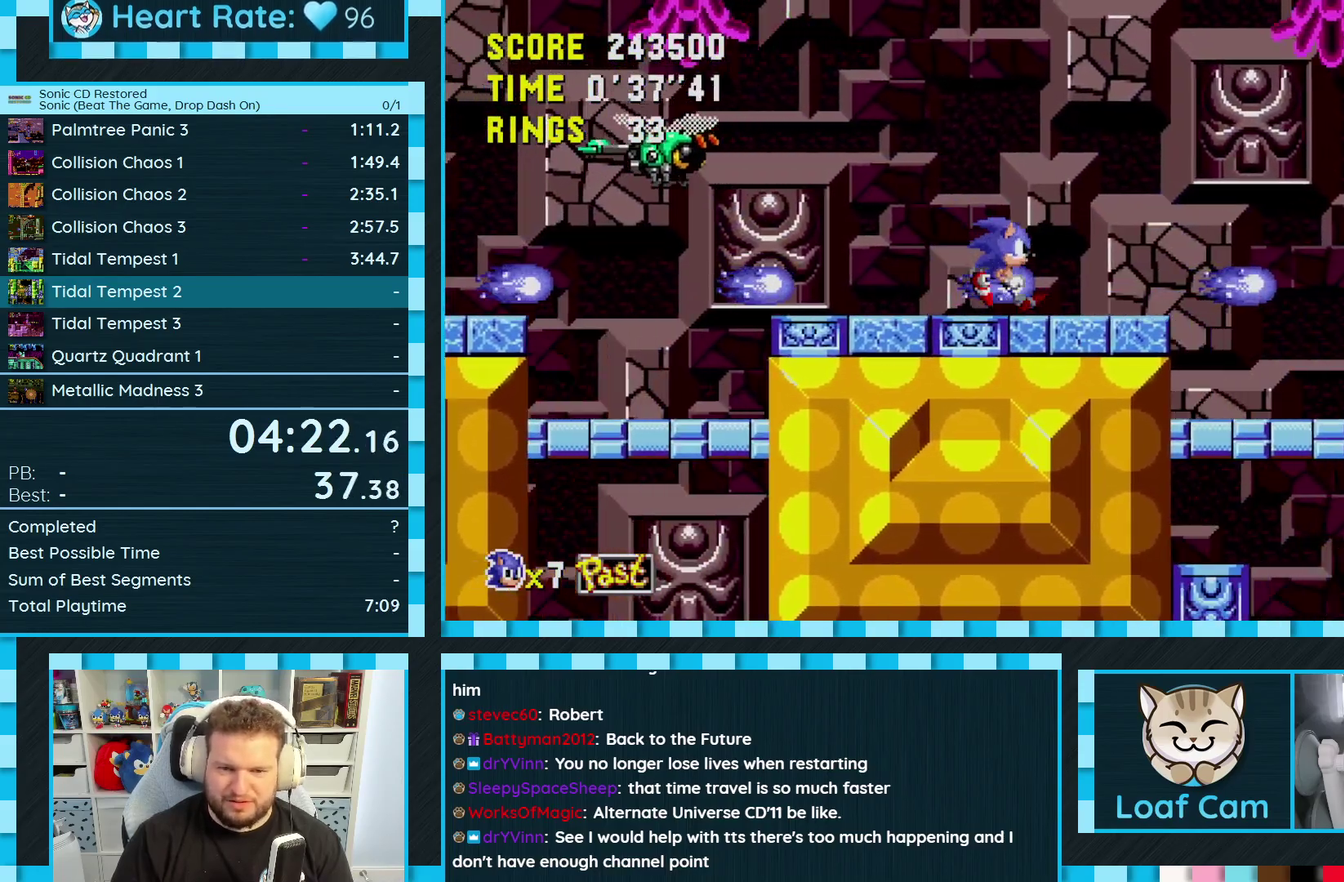
{"buttons": ["DPAD_RIGHT"], "events": []}
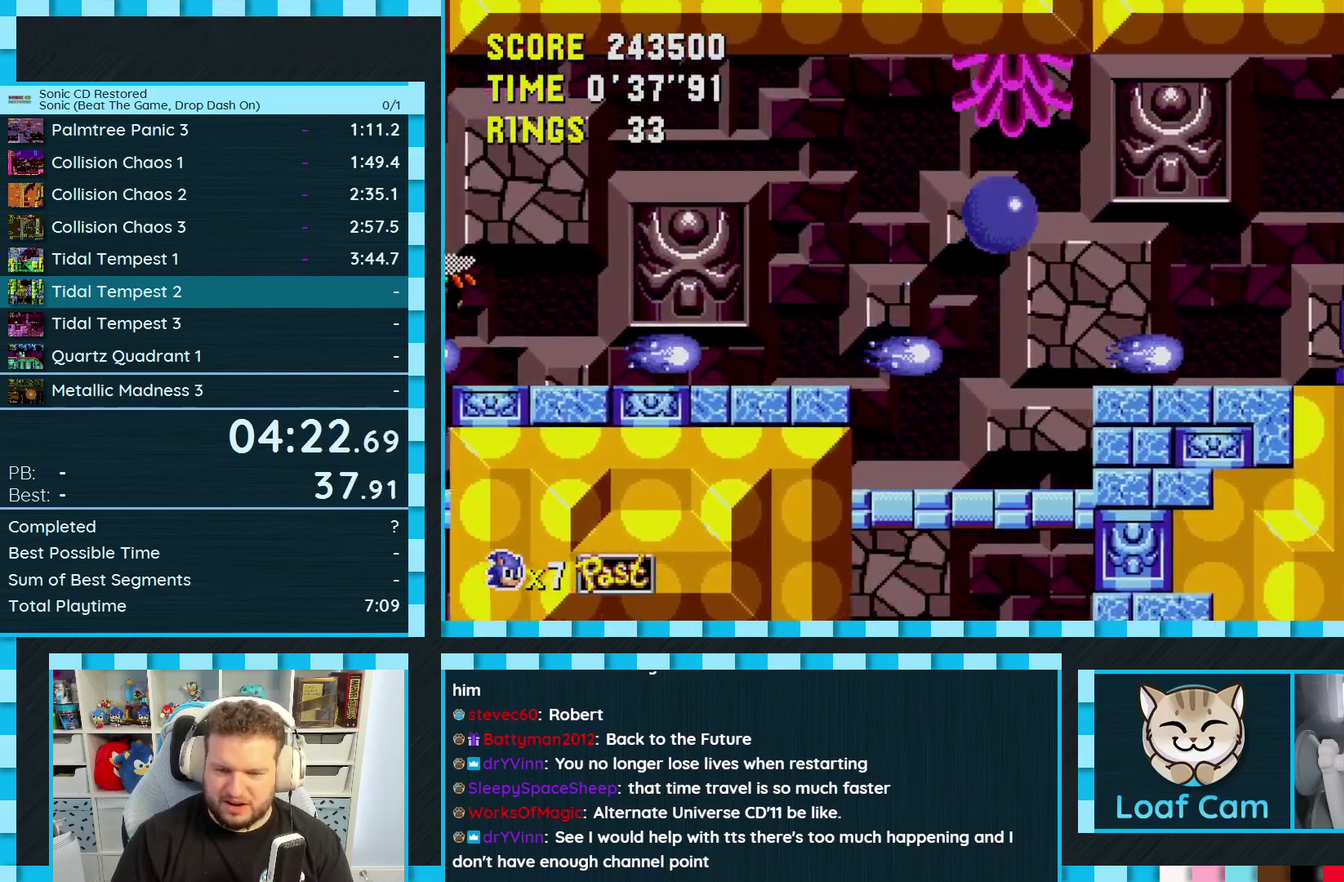
{"buttons": ["DPAD_RIGHT"], "events": []}
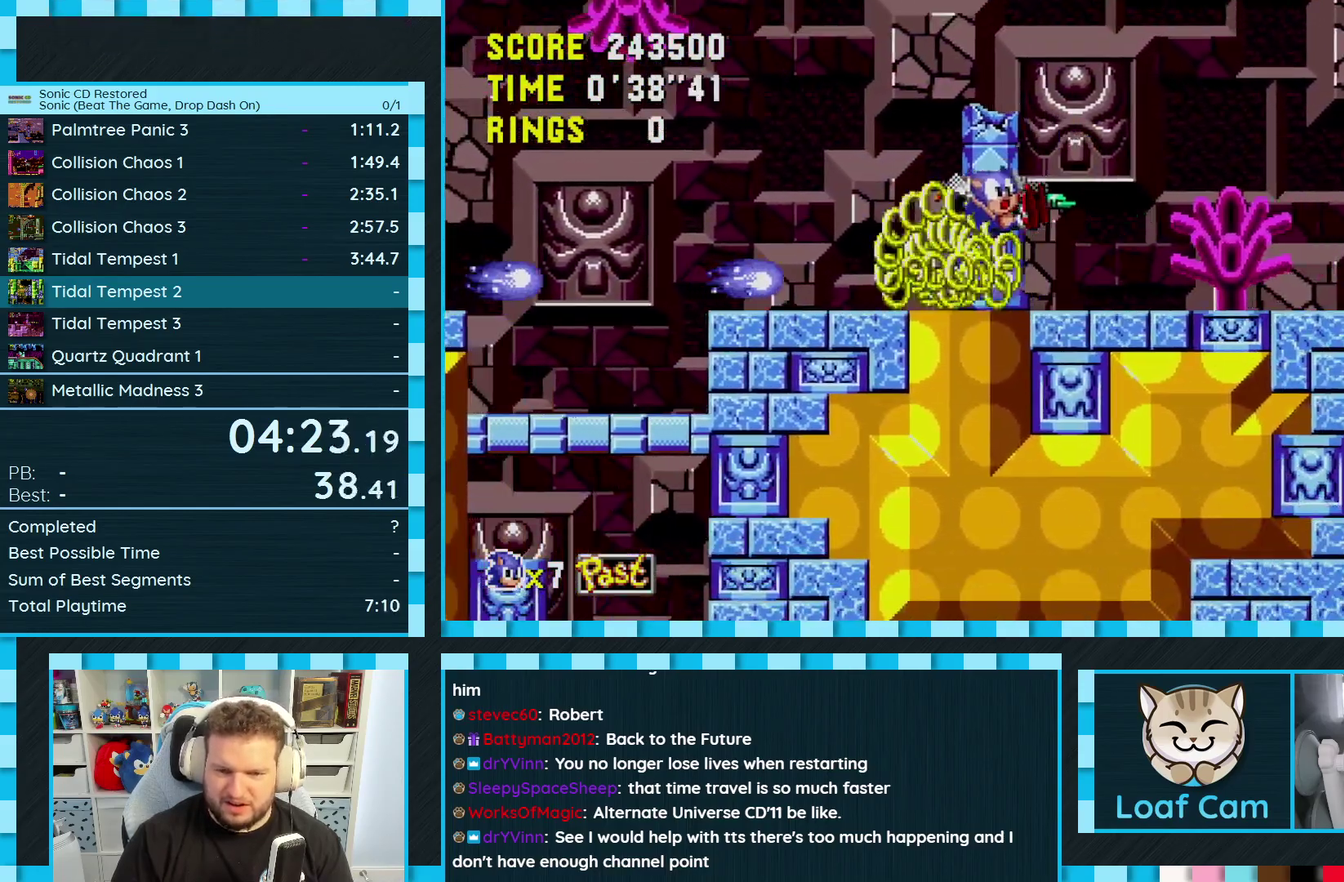
{"buttons": [], "events": [[400, "DPAD_RIGHT", "up"]]}
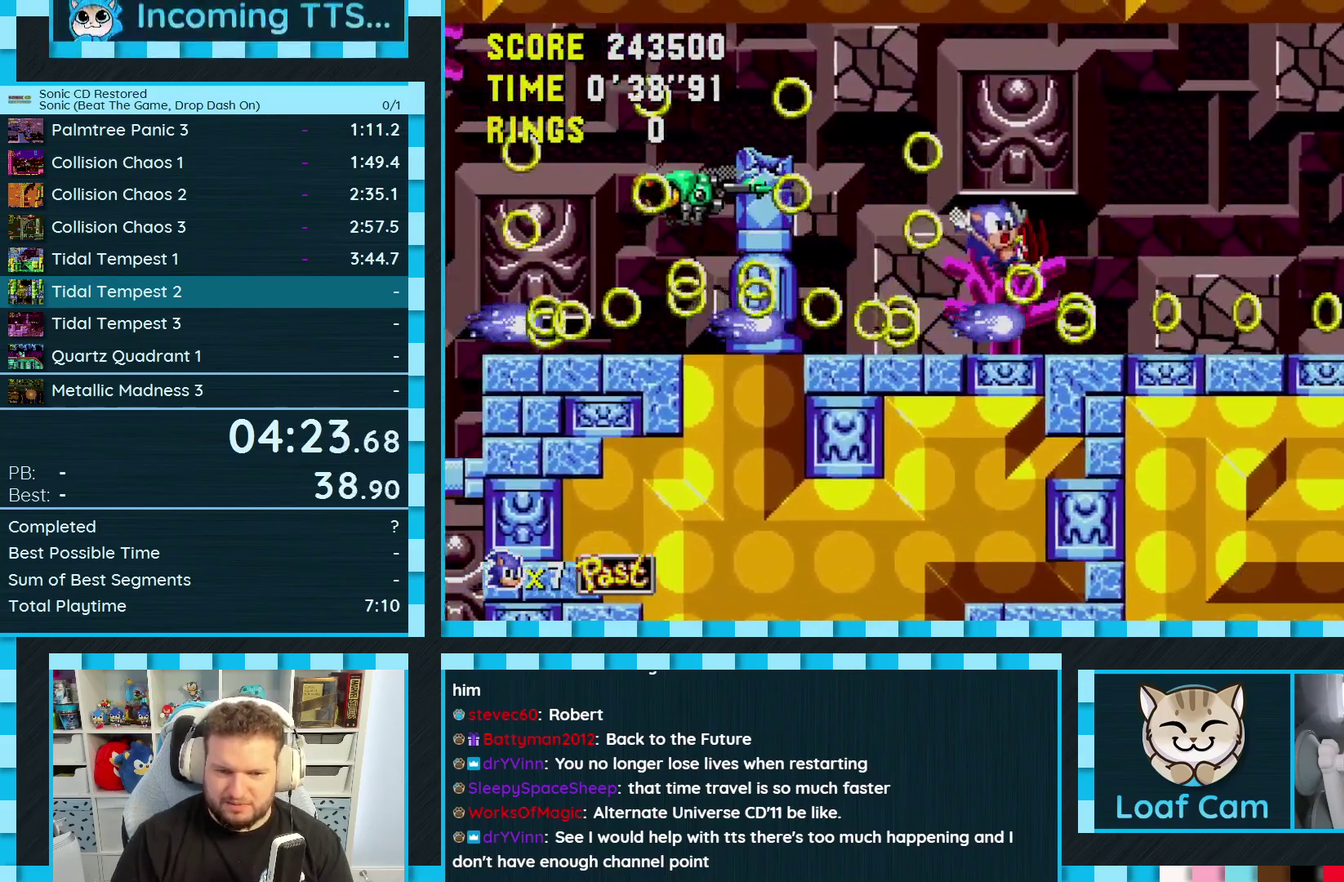
{"buttons": ["DPAD_RIGHT"], "events": [[83, "DPAD_UP", "down"], [217, "DPAD_UP", "up"], [283, "DPAD_RIGHT", "down"]]}
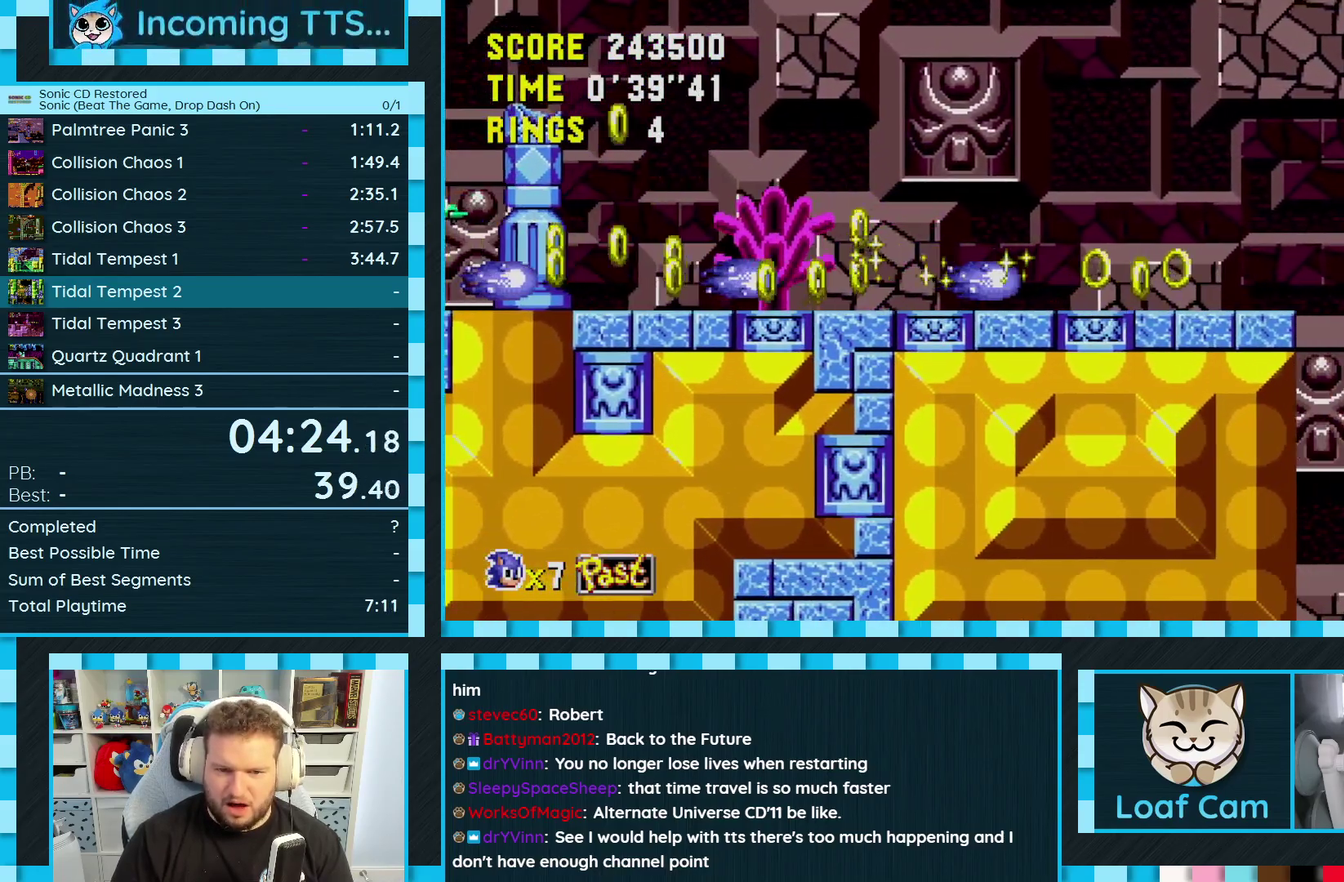
{"buttons": ["DPAD_RIGHT"], "events": [[300, "A", "down"], [467, "A", "up"]]}